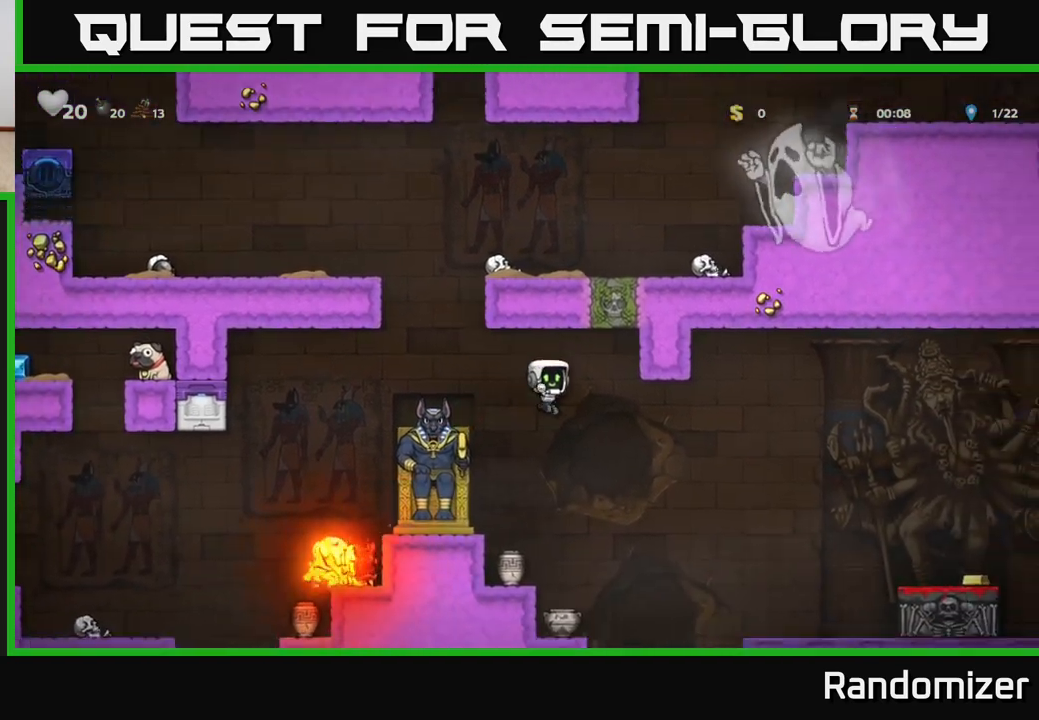
Gameplay with a controller (Xbox layout); each line is a JSON object with the inputs held at the frame after it. "events" lists button and stick changes between this image and that frame as [ms after this image, input, new state], when the widget could be followed in between.
{"buttons": ["X", "DPAD_DOWN"], "left_stick": "center", "right_stick": "center", "events": [[117, "DPAD_RIGHT", "down"], [217, "DPAD_RIGHT", "up"], [283, "DPAD_LEFT", "down"], [433, "DPAD_DOWN", "down"], [433, "DPAD_LEFT", "up"], [483, "X", "down"]]}
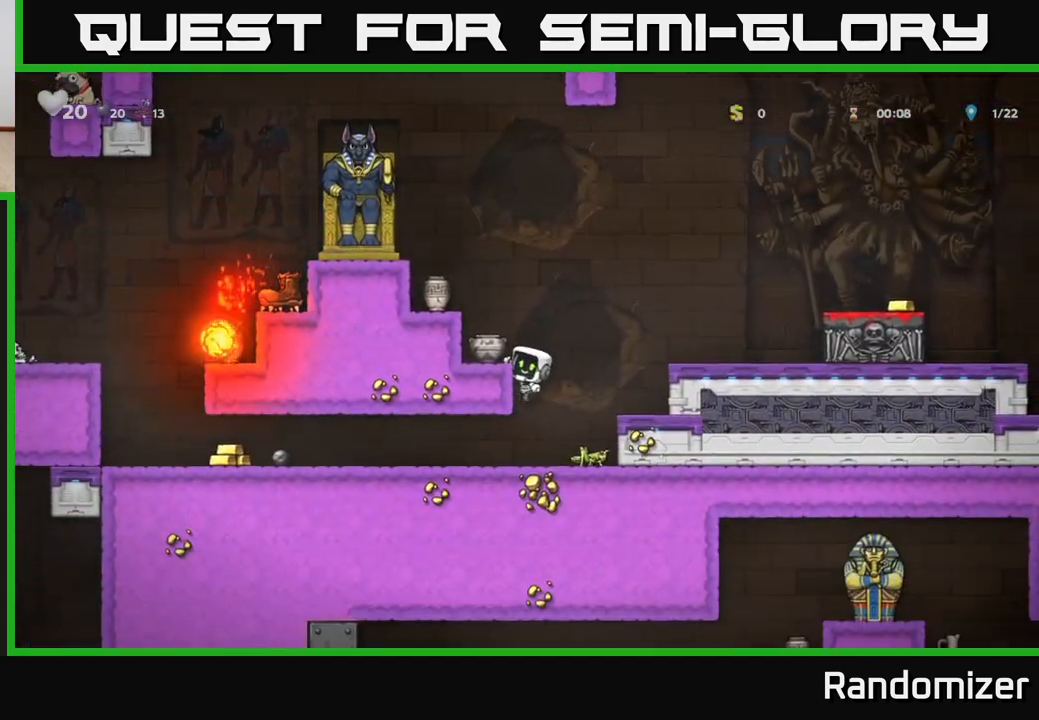
{"buttons": [], "left_stick": "center", "right_stick": "center", "events": [[83, "DPAD_DOWN", "up"], [83, "X", "up"]]}
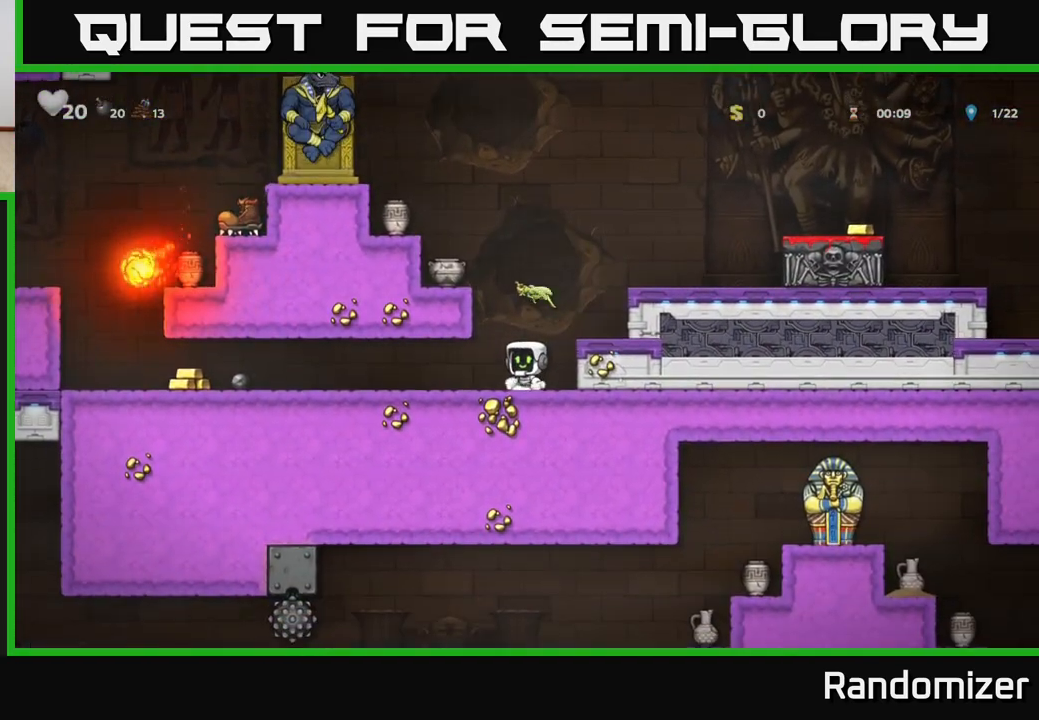
{"buttons": ["DPAD_LEFT"], "left_stick": "center", "right_stick": "center", "events": [[83, "DPAD_LEFT", "down"]]}
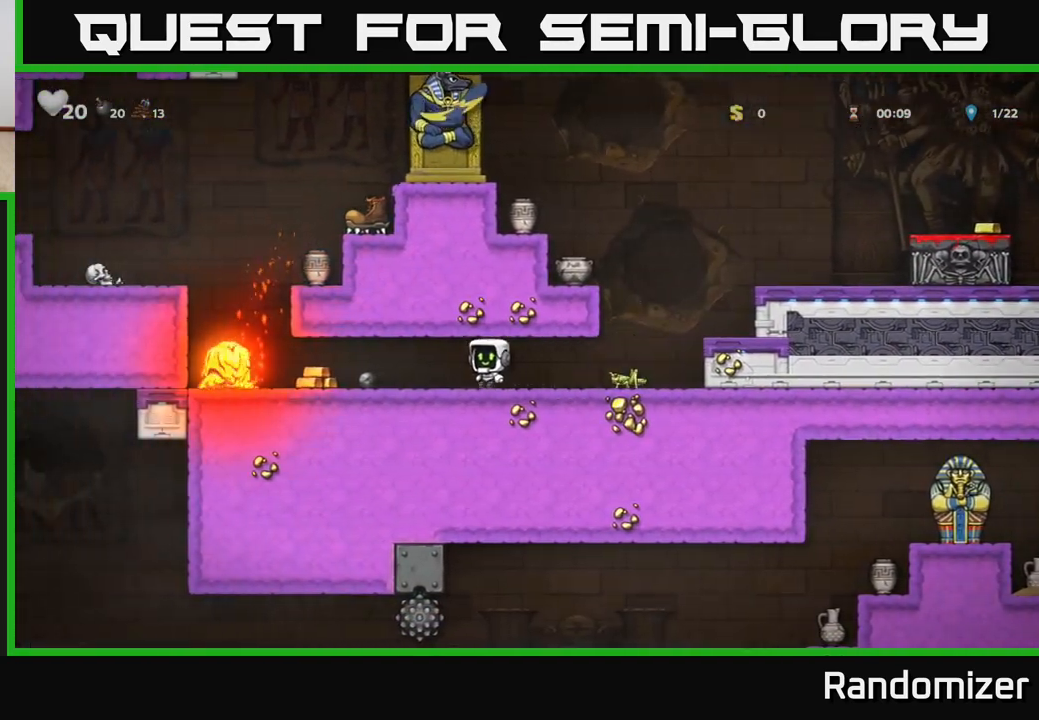
{"buttons": ["DPAD_RIGHT"], "left_stick": "center", "right_stick": "center", "events": [[383, "DPAD_LEFT", "up"], [450, "DPAD_RIGHT", "down"]]}
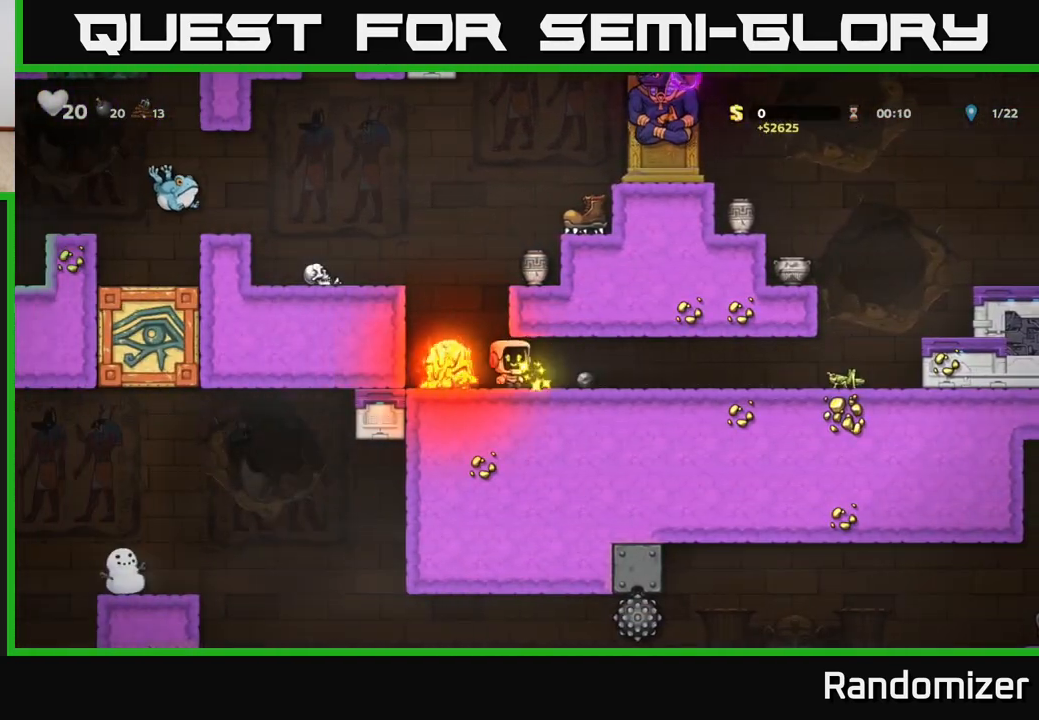
{"buttons": ["DPAD_DOWN", "DPAD_RIGHT"], "left_stick": "center", "right_stick": "center", "events": [[117, "DPAD_DOWN", "down"], [117, "DPAD_RIGHT", "up"], [217, "X", "down"], [267, "DPAD_RIGHT", "down"], [300, "DPAD_DOWN", "up"], [317, "X", "up"], [417, "DPAD_DOWN", "down"]]}
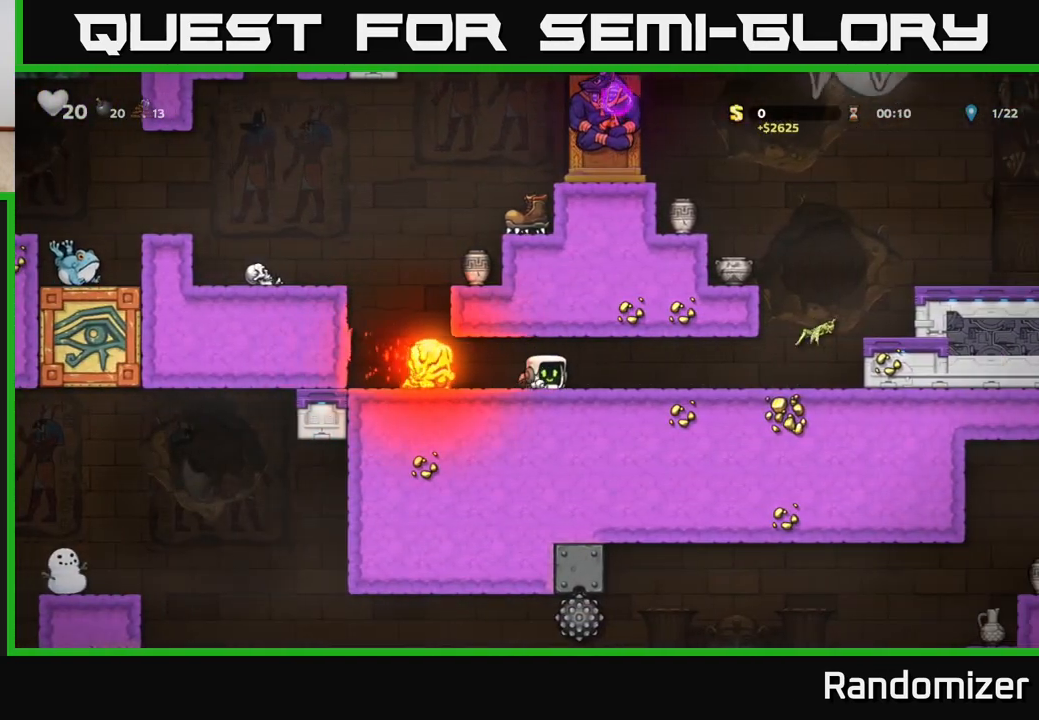
{"buttons": ["DPAD_RIGHT"], "left_stick": "center", "right_stick": "center", "events": [[33, "DPAD_DOWN", "up"]]}
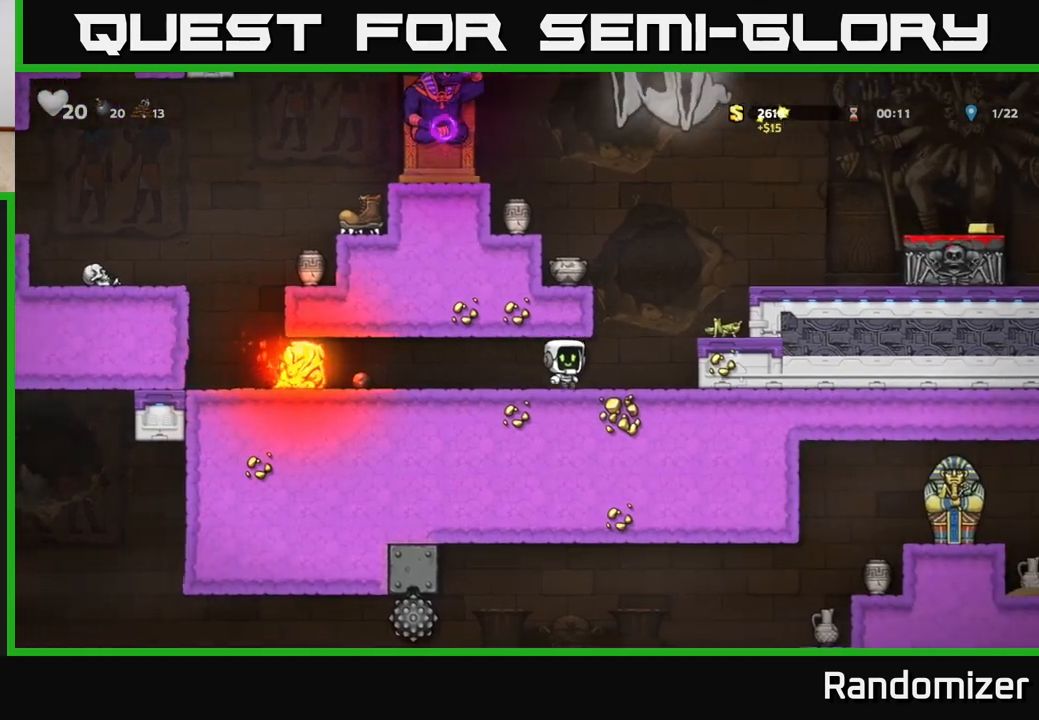
{"buttons": [], "left_stick": "center", "right_stick": "center", "events": [[100, "DPAD_RIGHT", "up"], [167, "A", "down"], [167, "DPAD_RIGHT", "down"], [317, "A", "up"], [483, "DPAD_RIGHT", "up"]]}
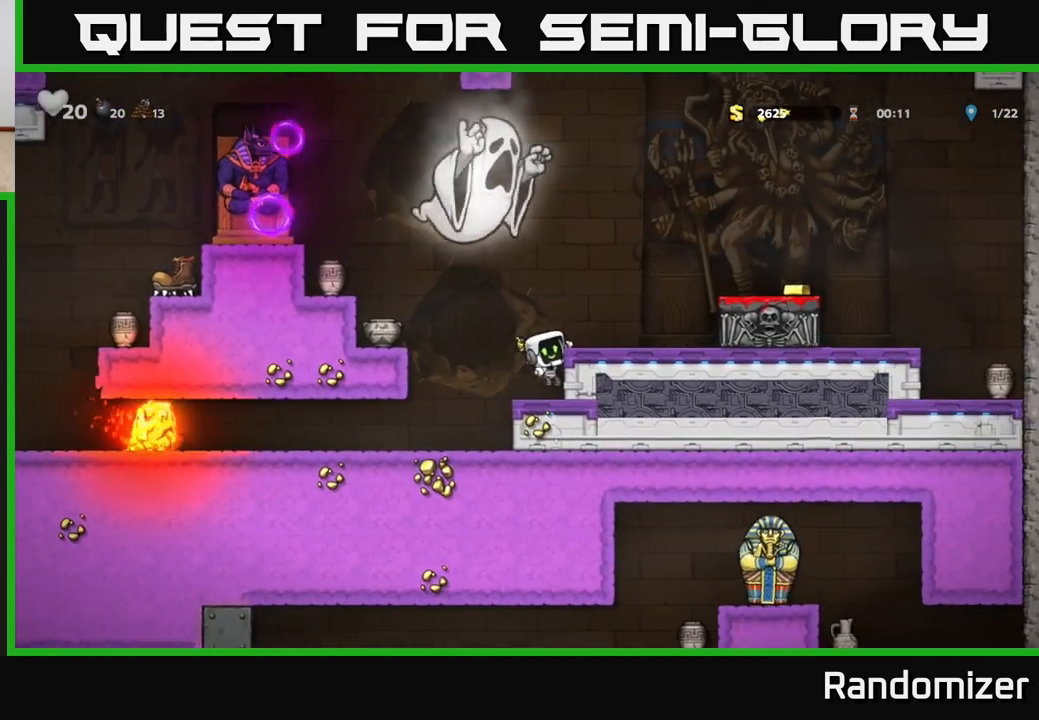
{"buttons": ["DPAD_RIGHT"], "left_stick": "center", "right_stick": "center", "events": [[67, "DPAD_RIGHT", "down"], [83, "A", "down"], [200, "A", "up"]]}
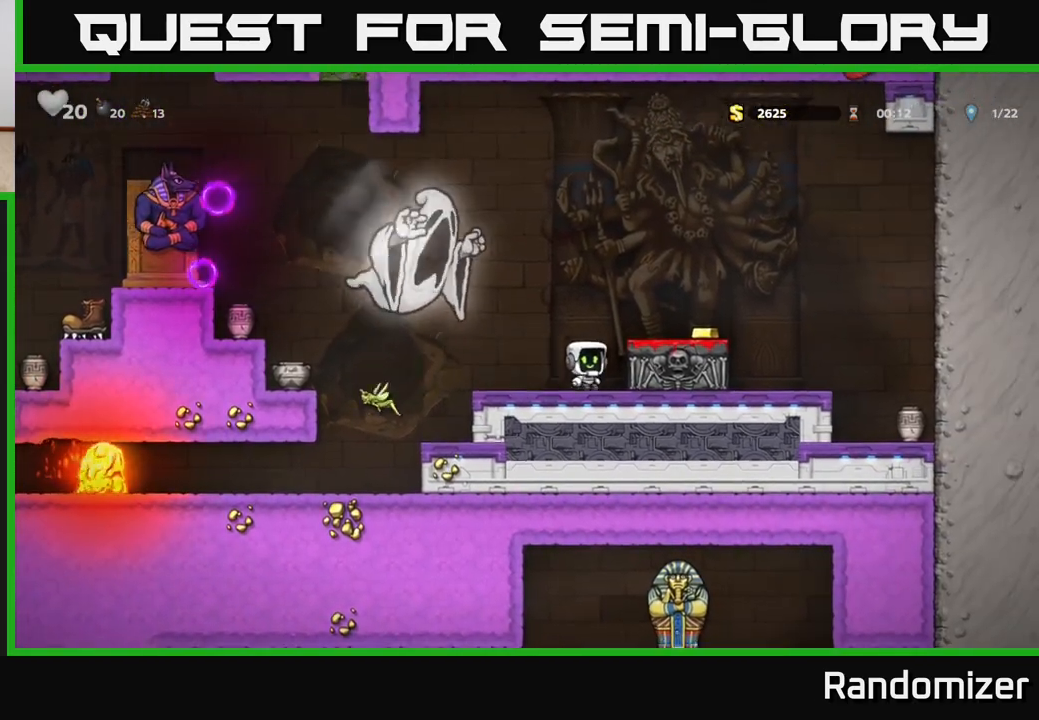
{"buttons": ["DPAD_RIGHT"], "left_stick": "center", "right_stick": "center", "events": [[17, "A", "down"], [283, "A", "up"]]}
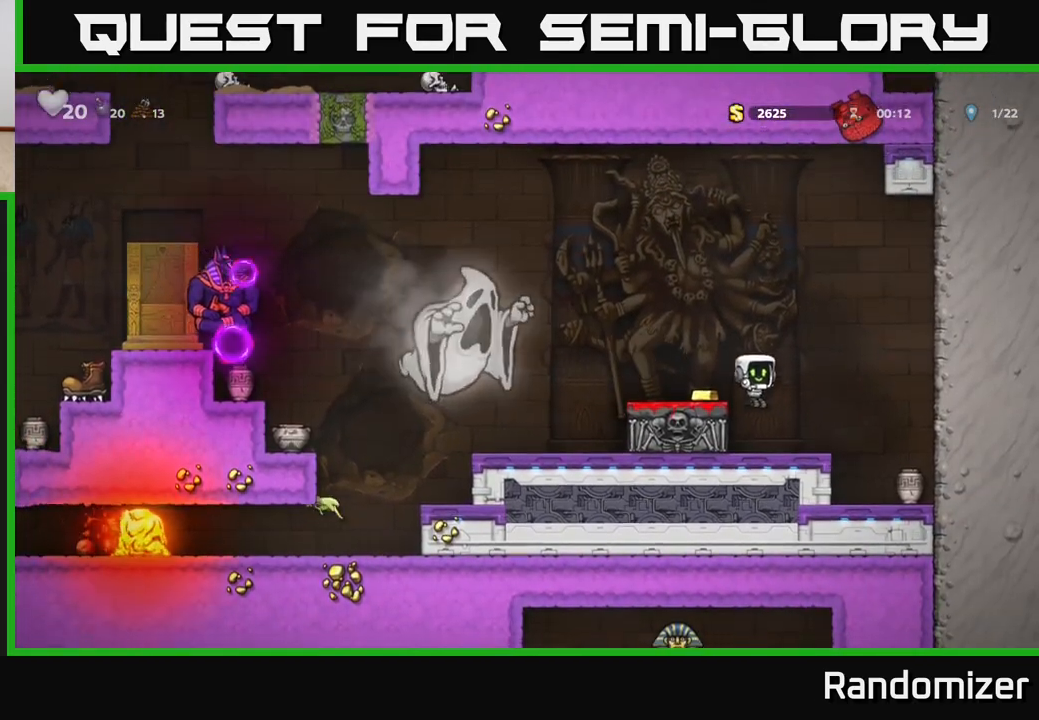
{"buttons": ["DPAD_DOWN"], "left_stick": "center", "right_stick": "center", "events": [[300, "DPAD_RIGHT", "up"], [350, "DPAD_LEFT", "down"], [467, "DPAD_DOWN", "down"], [500, "DPAD_LEFT", "up"]]}
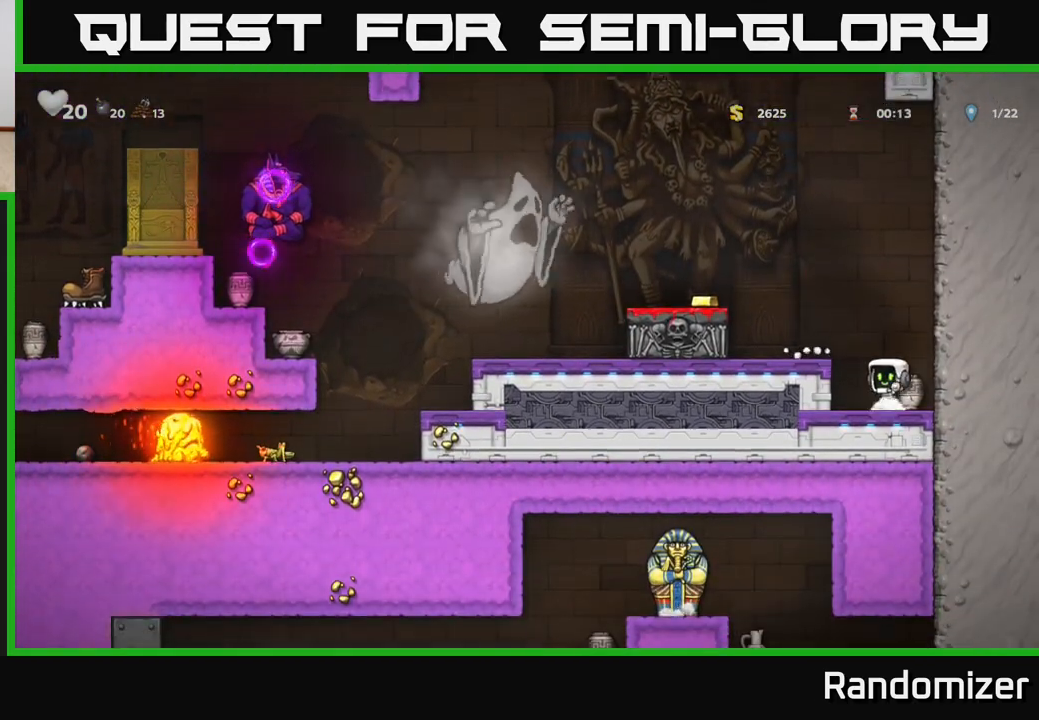
{"buttons": ["X", "DPAD_DOWN"], "left_stick": "center", "right_stick": "center", "events": [[50, "L1", "down"], [150, "L1", "up"], [233, "DPAD_DOWN", "up"], [283, "DPAD_RIGHT", "down"], [417, "DPAD_DOWN", "down"], [433, "DPAD_RIGHT", "up"], [467, "X", "down"]]}
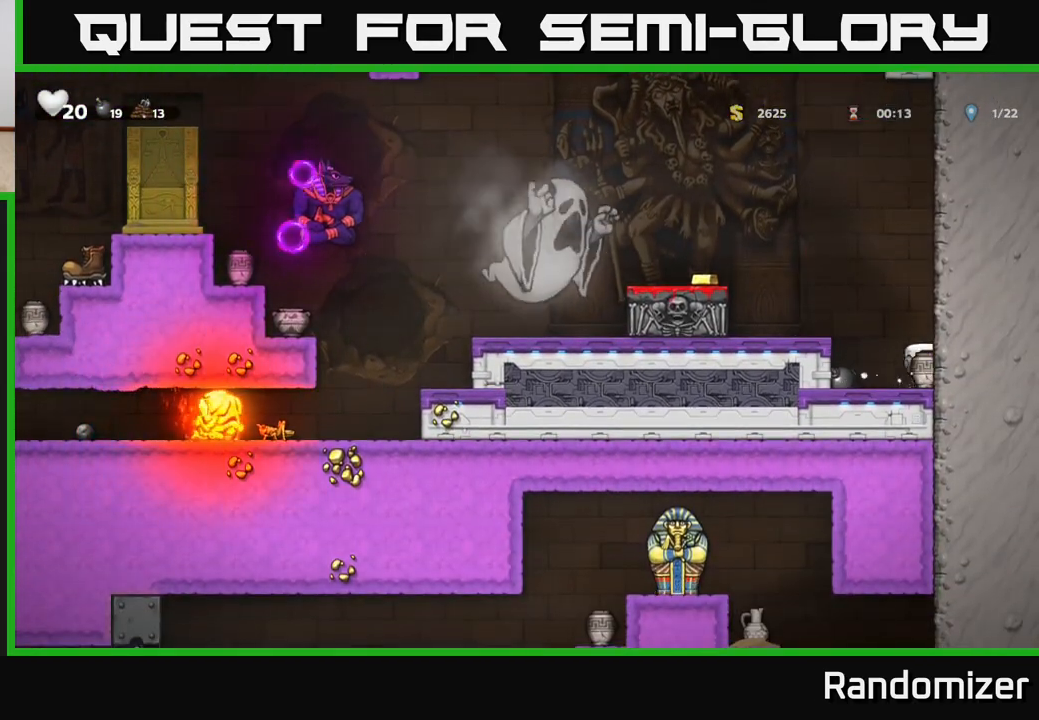
{"buttons": [], "left_stick": "center", "right_stick": "center", "events": [[50, "DPAD_DOWN", "up"], [50, "X", "up"], [100, "DPAD_LEFT", "down"], [117, "A", "down"], [267, "A", "up"], [333, "DPAD_LEFT", "up"]]}
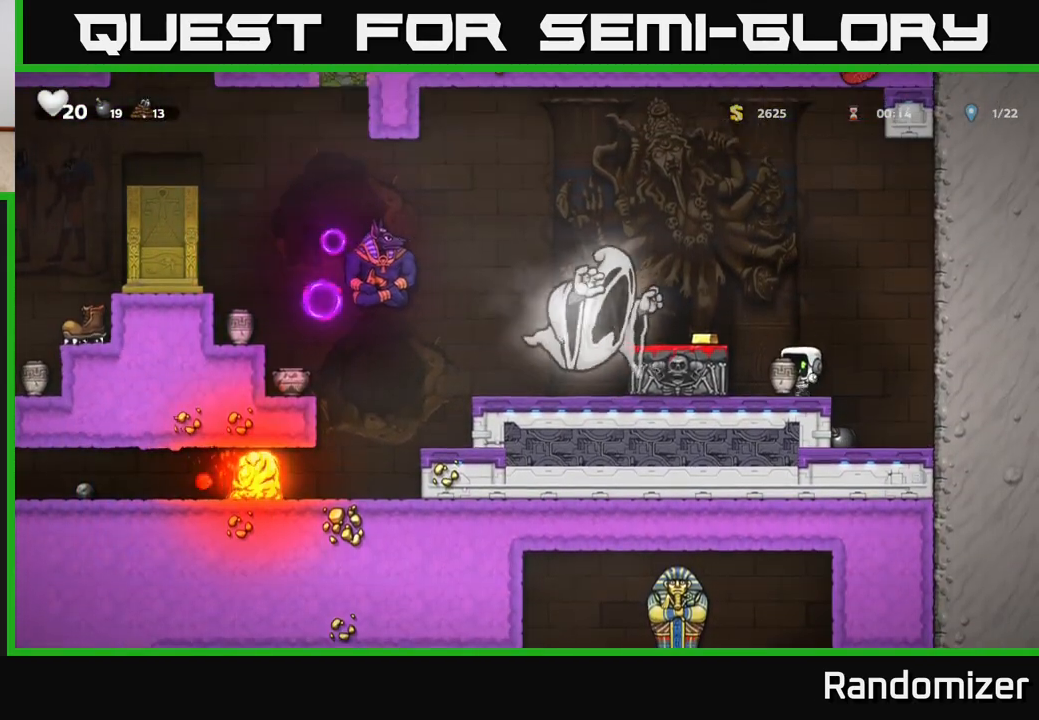
{"buttons": [], "left_stick": "center", "right_stick": "center", "events": [[67, "A", "down"], [183, "A", "up"], [217, "X", "down"], [283, "X", "up"]]}
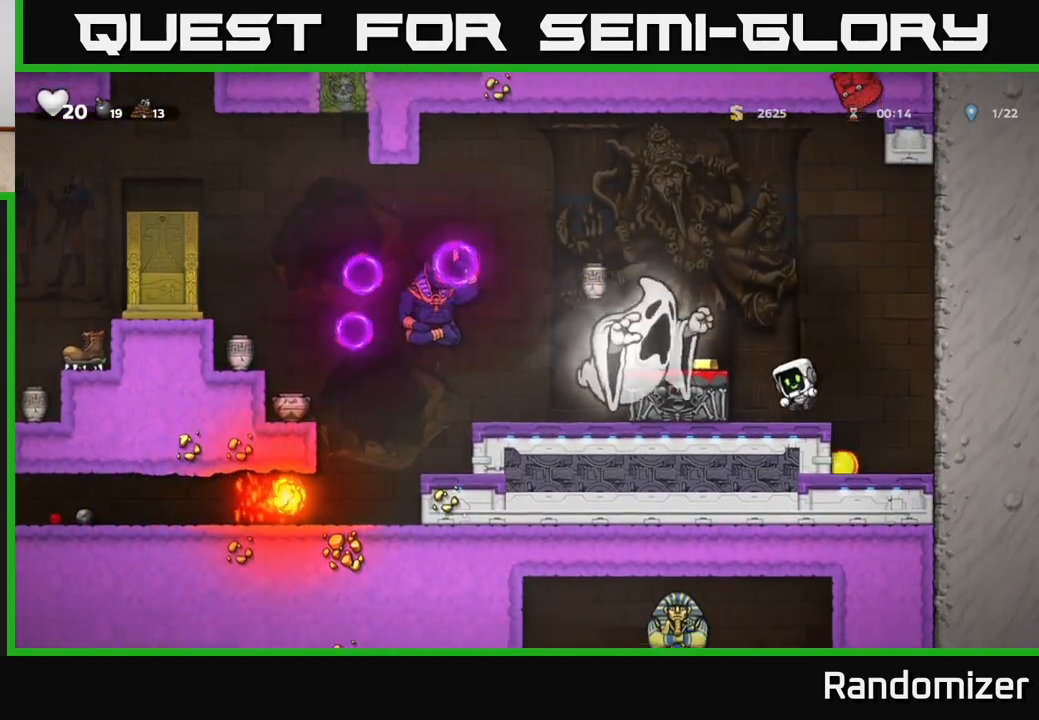
{"buttons": ["A", "DPAD_RIGHT"], "left_stick": "center", "right_stick": "center", "events": [[33, "DPAD_LEFT", "down"], [83, "DPAD_LEFT", "up"], [467, "DPAD_RIGHT", "down"], [500, "A", "down"]]}
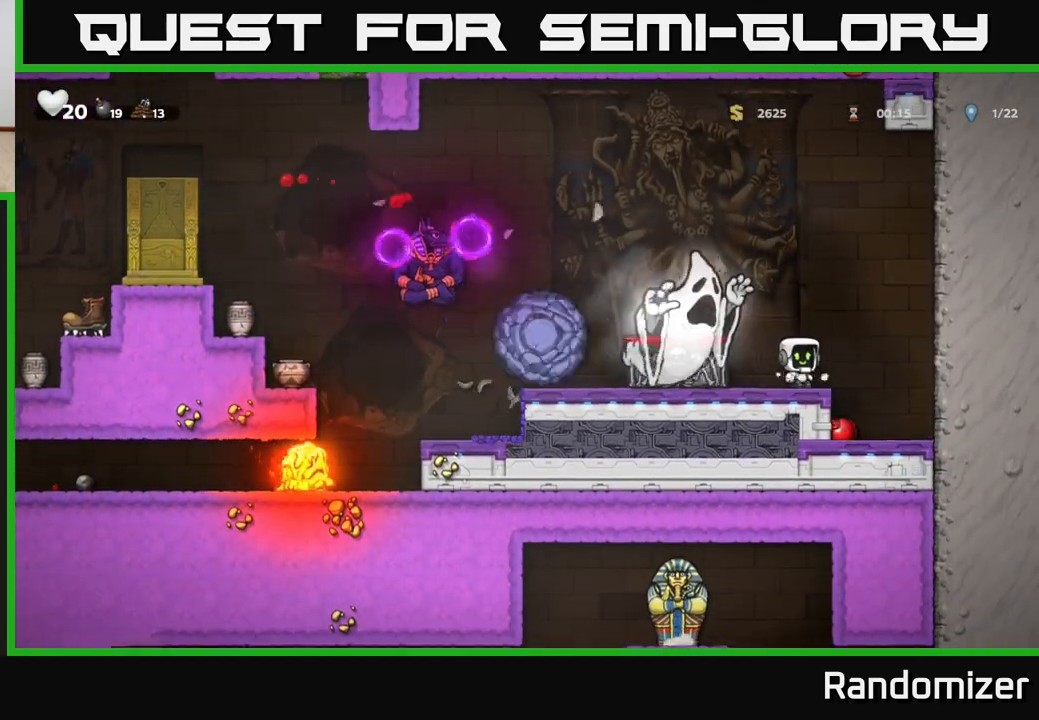
{"buttons": ["A", "DPAD_RIGHT"], "left_stick": "center", "right_stick": "center", "events": []}
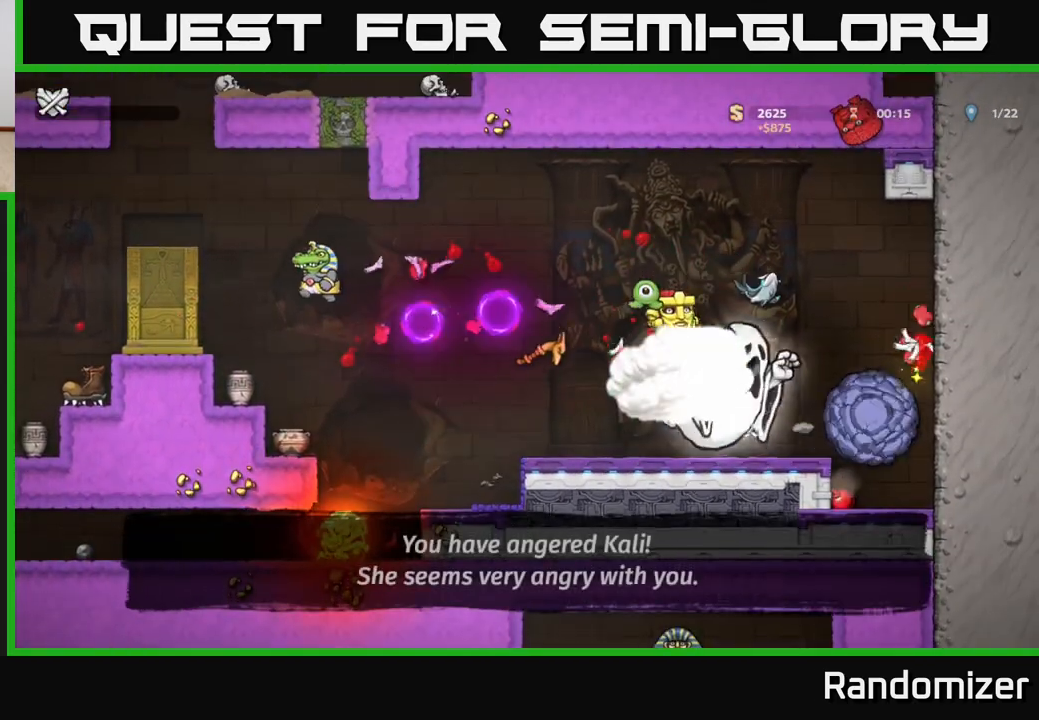
{"buttons": [], "left_stick": "center", "right_stick": "center", "events": [[67, "A", "up"], [117, "A", "down"], [117, "DPAD_UP", "down"], [167, "DPAD_UP", "up"], [283, "A", "up"], [317, "DPAD_RIGHT", "up"]]}